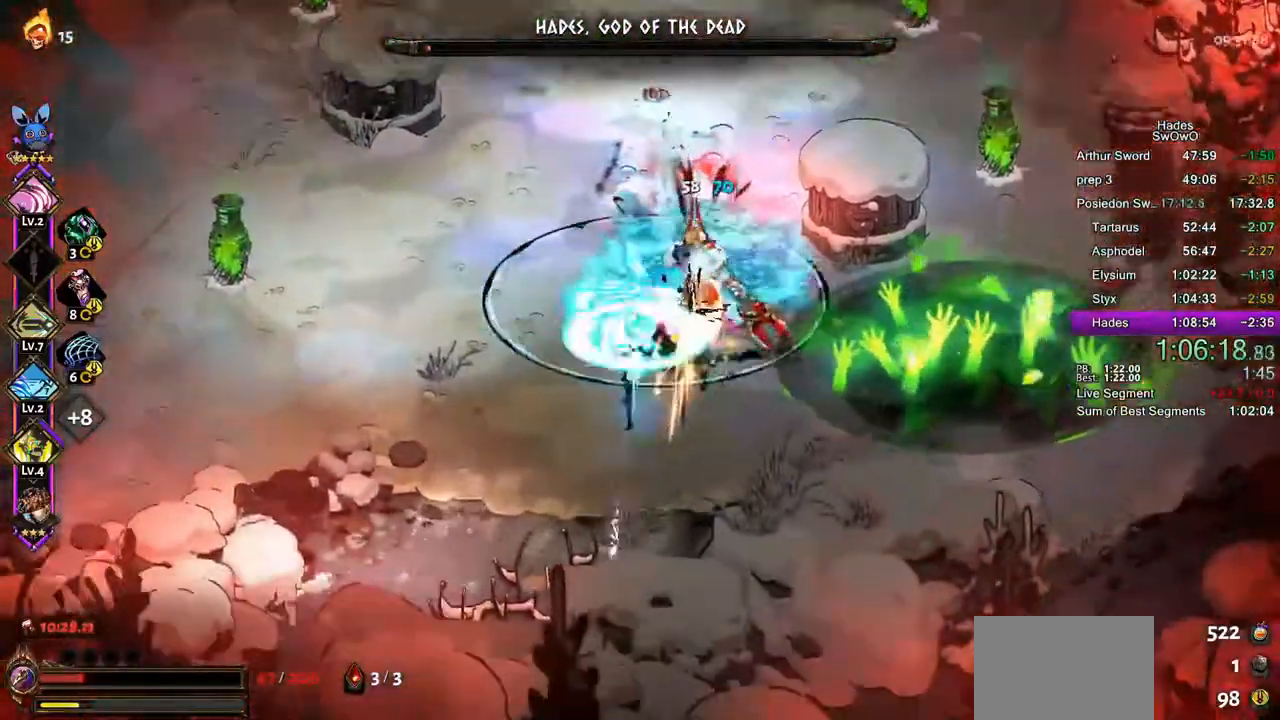
Gameplay with a controller (PlayStation layout); each line is a JSON object with the inputs held at the frame after it. "events" lists button and stick changes between this image and that frame as [ms after this image, input, new state], when the widget could be followed in between. Not read: L1 L2.
{"buttons": [], "left_stick": "center", "right_stick": "center", "events": [[33, "left_stick", "up-right"], [100, "CROSS", "up"], [100, "SQUARE", "up"], [150, "CROSS", "down"], [200, "SQUARE", "down"], [250, "SQUARE", "up"], [267, "CROSS", "up"], [350, "left_stick", "down-right"], [467, "left_stick", "center"]]}
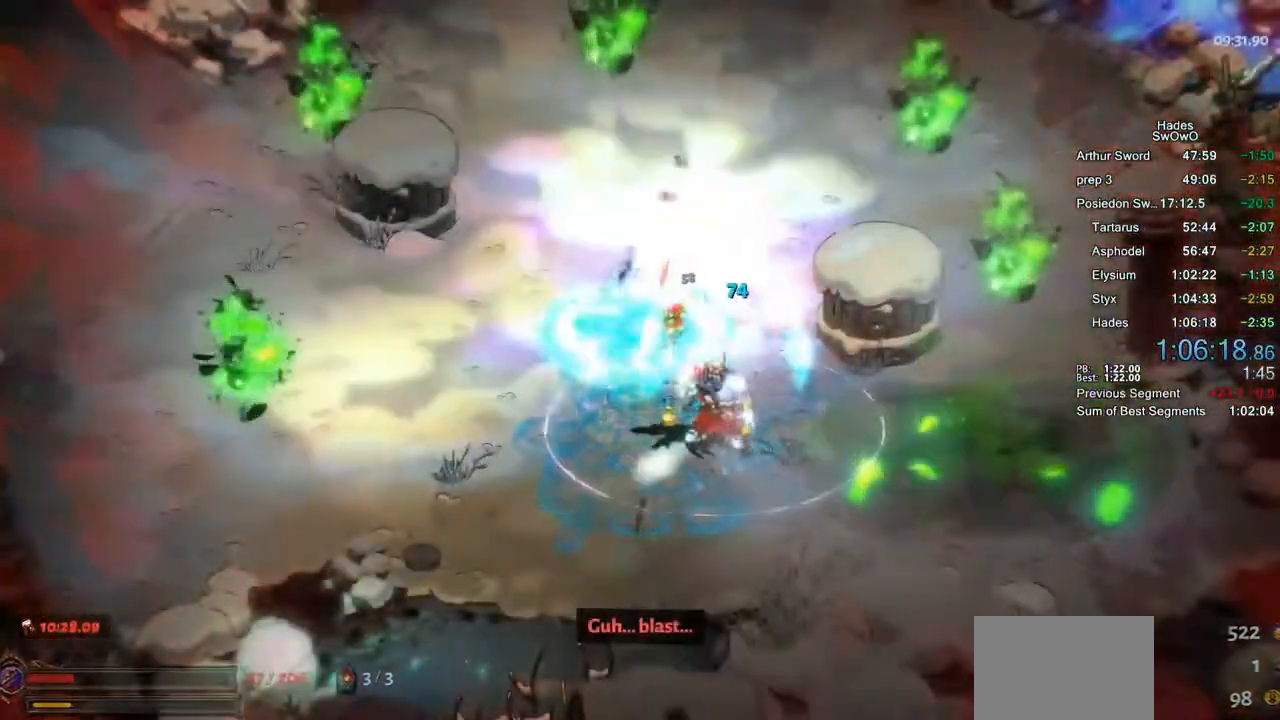
{"buttons": [], "left_stick": "center", "right_stick": "center", "events": [[334, "CROSS", "down"], [434, "CROSS", "up"]]}
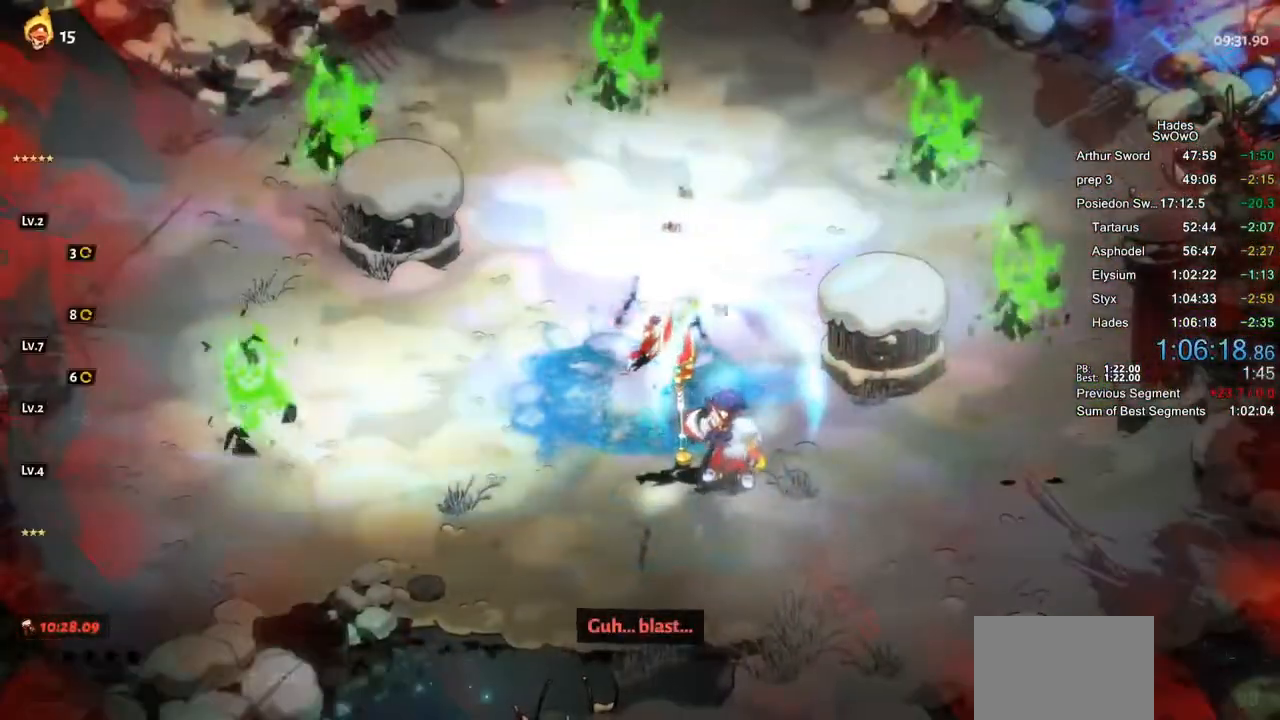
{"buttons": [], "left_stick": "center", "right_stick": "center", "events": [[16, "CROSS", "down"], [117, "CROSS", "up"], [233, "CROSS", "down"], [267, "CROSS", "up"]]}
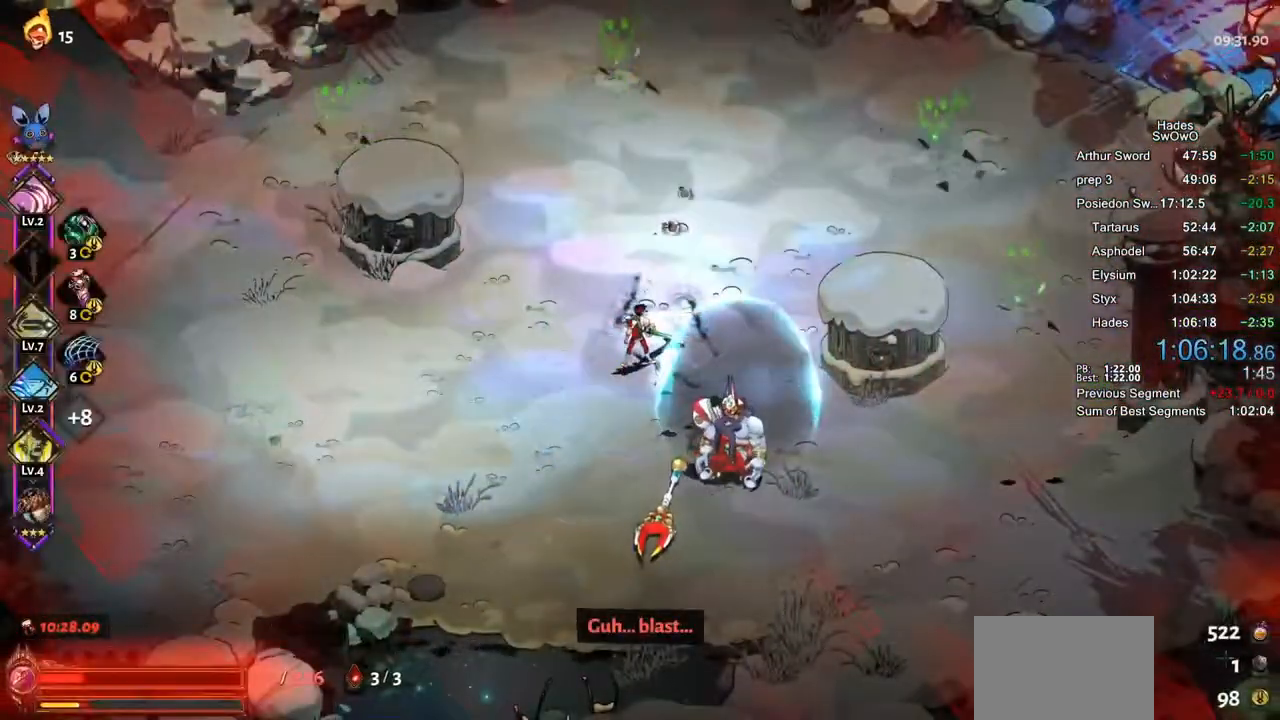
{"buttons": [], "left_stick": "center", "right_stick": "center", "events": []}
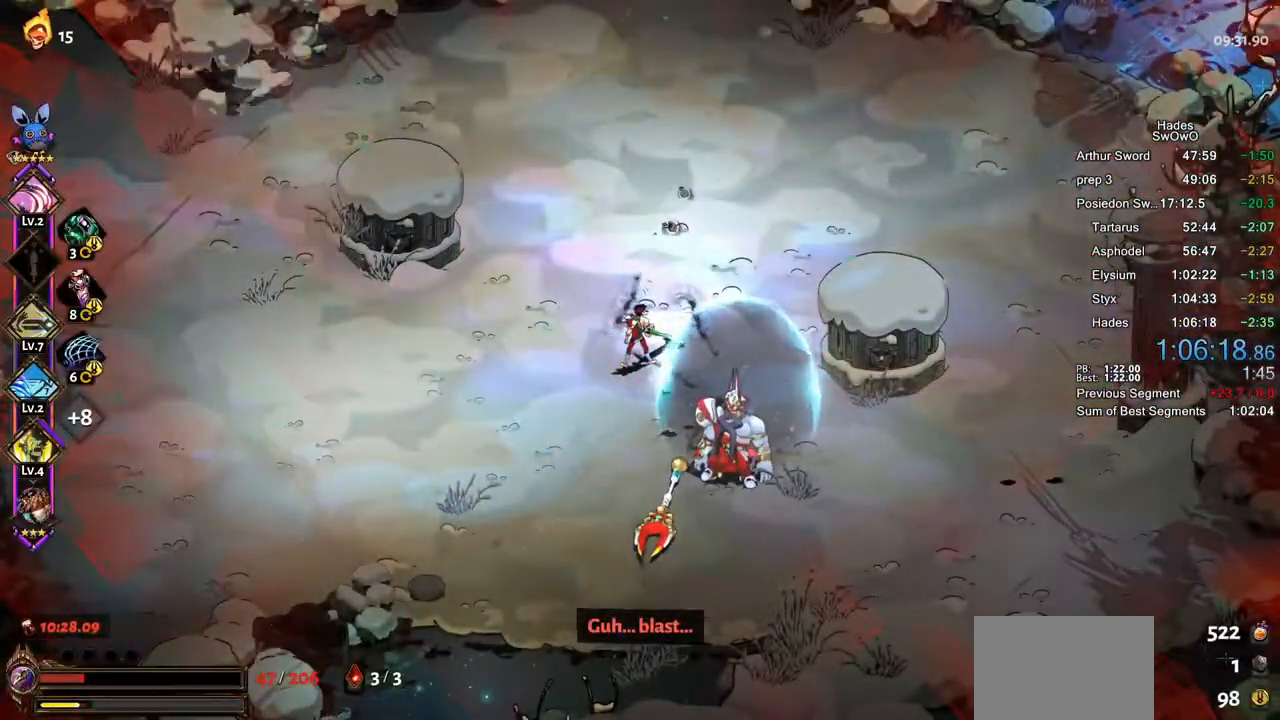
{"buttons": [], "left_stick": "center", "right_stick": "center", "events": []}
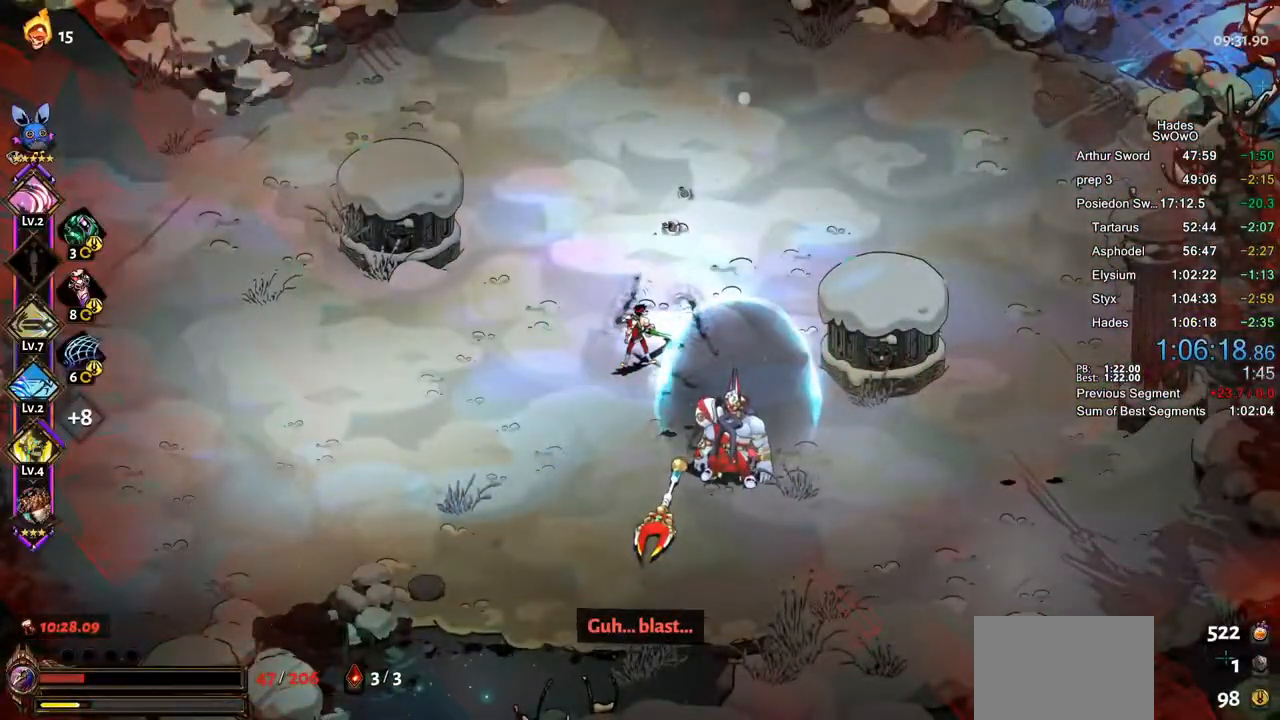
{"buttons": [], "left_stick": "center", "right_stick": "center", "events": []}
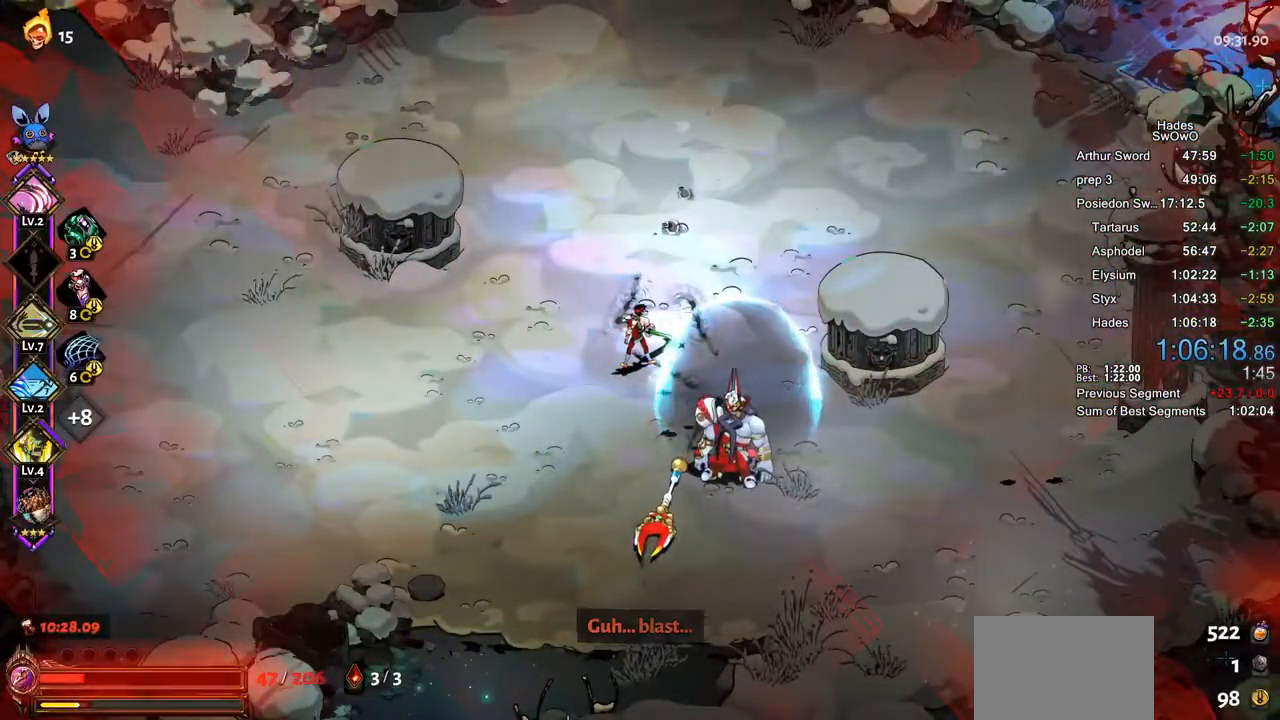
{"buttons": [], "left_stick": "center", "right_stick": "center", "events": []}
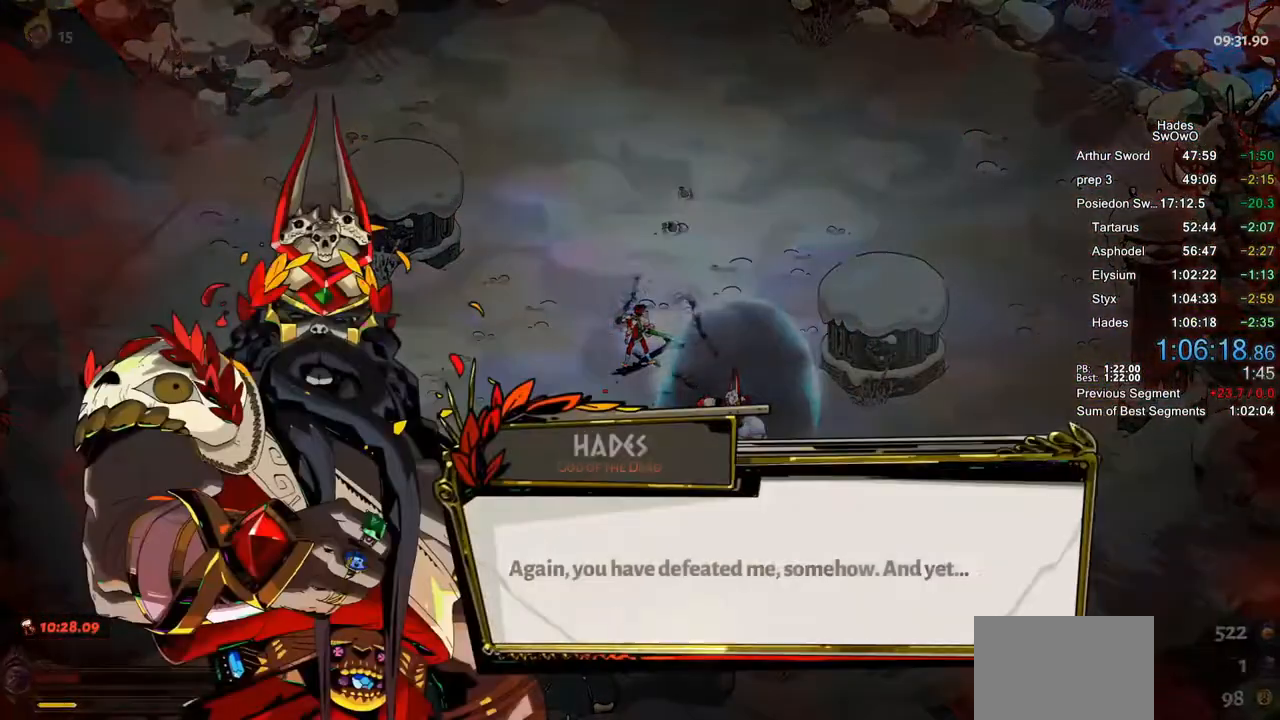
{"buttons": [], "left_stick": "center", "right_stick": "center", "events": []}
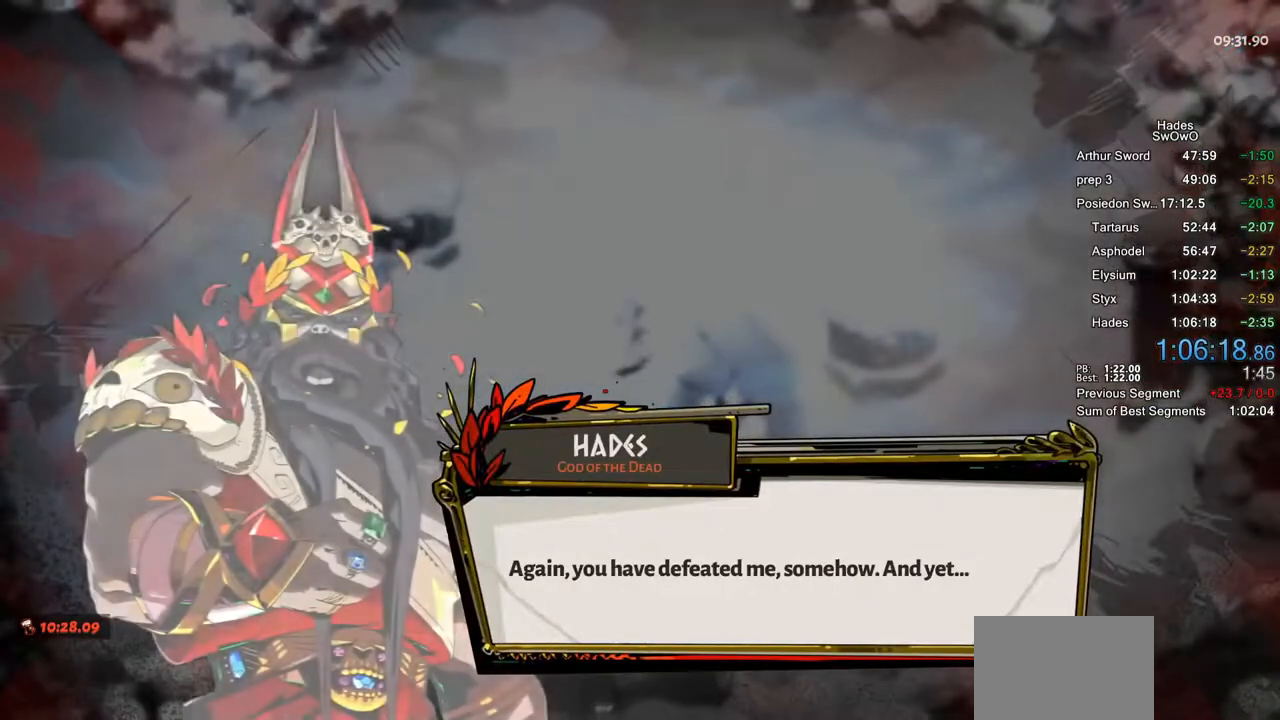
{"buttons": [], "left_stick": "center", "right_stick": "center", "events": []}
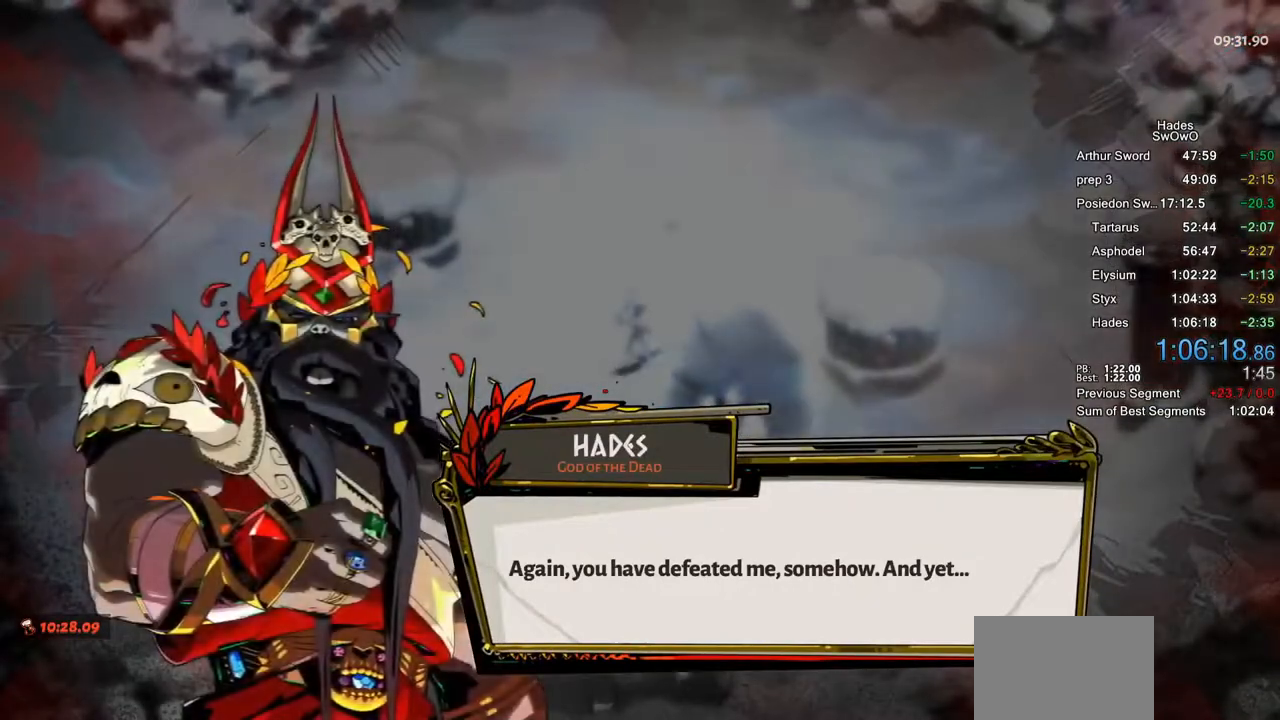
{"buttons": ["CROSS"], "left_stick": "center", "right_stick": "center", "events": [[84, "SQUARE", "down"], [217, "SQUARE", "up"], [351, "CROSS", "down"]]}
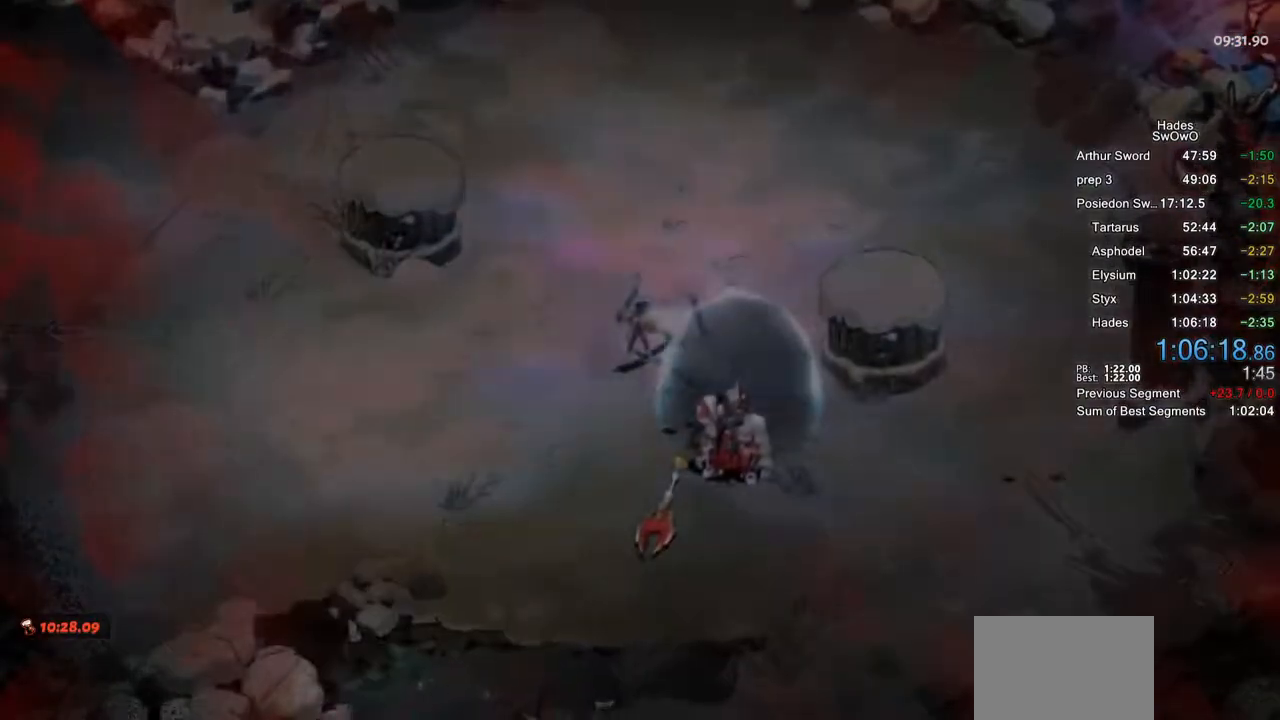
{"buttons": [], "left_stick": "center", "right_stick": "center", "events": [[50, "CROSS", "up"]]}